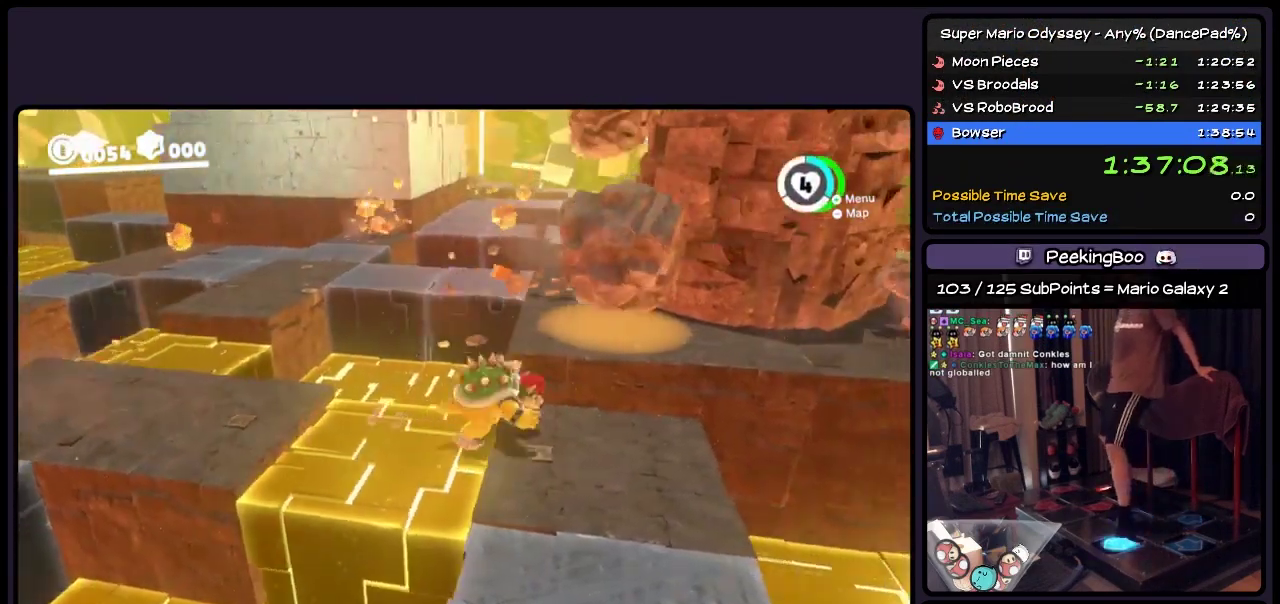
Gameplay with a controller (Nintendo layout); each line is a JSON object with the inputs held at the frame after it. "events" lists button and stick changes between this image and that frame as [ms after this image, input, new state], when the widget could be followed in between. Not read: L2 L3 R3.
{"buttons": ["Y", "R2", "DPAD_UP", "DPAD_RIGHT"], "events": [[33, "DPAD_UP", "down"], [117, "DPAD_RIGHT", "up"], [117, "R2", "up"], [233, "DPAD_RIGHT", "down"], [233, "R2", "down"], [367, "A", "up"], [450, "Y", "down"]]}
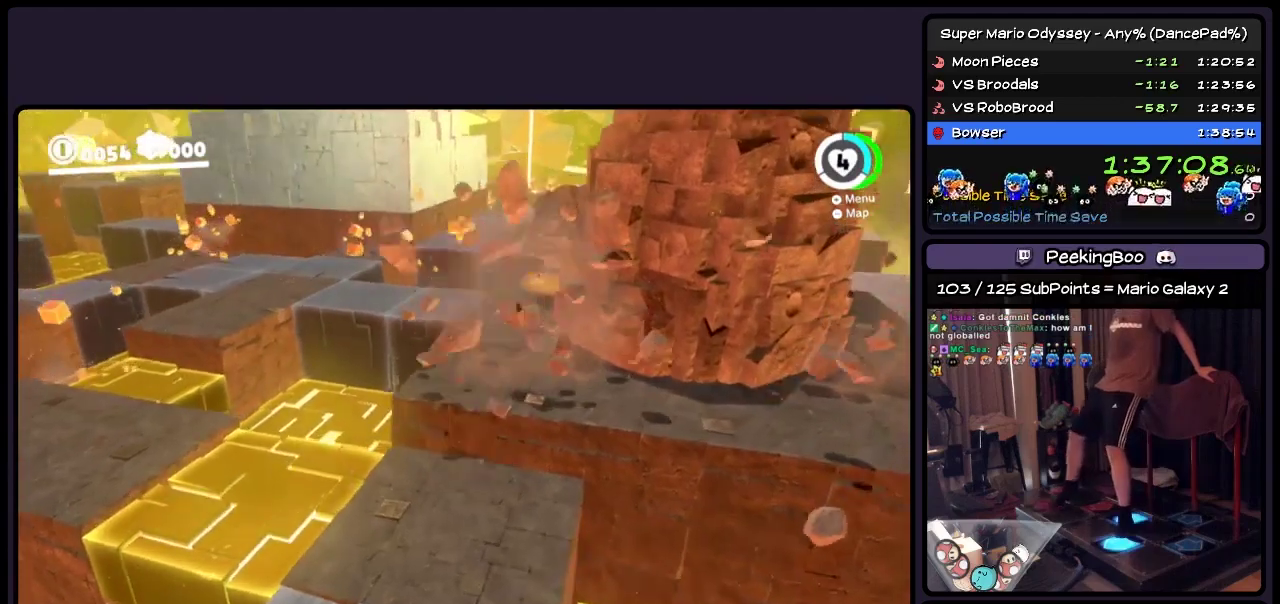
{"buttons": ["Y", "R2", "DPAD_UP", "DPAD_RIGHT"], "events": [[150, "Y", "up"], [233, "Y", "down"], [367, "Y", "up"], [450, "Y", "down"]]}
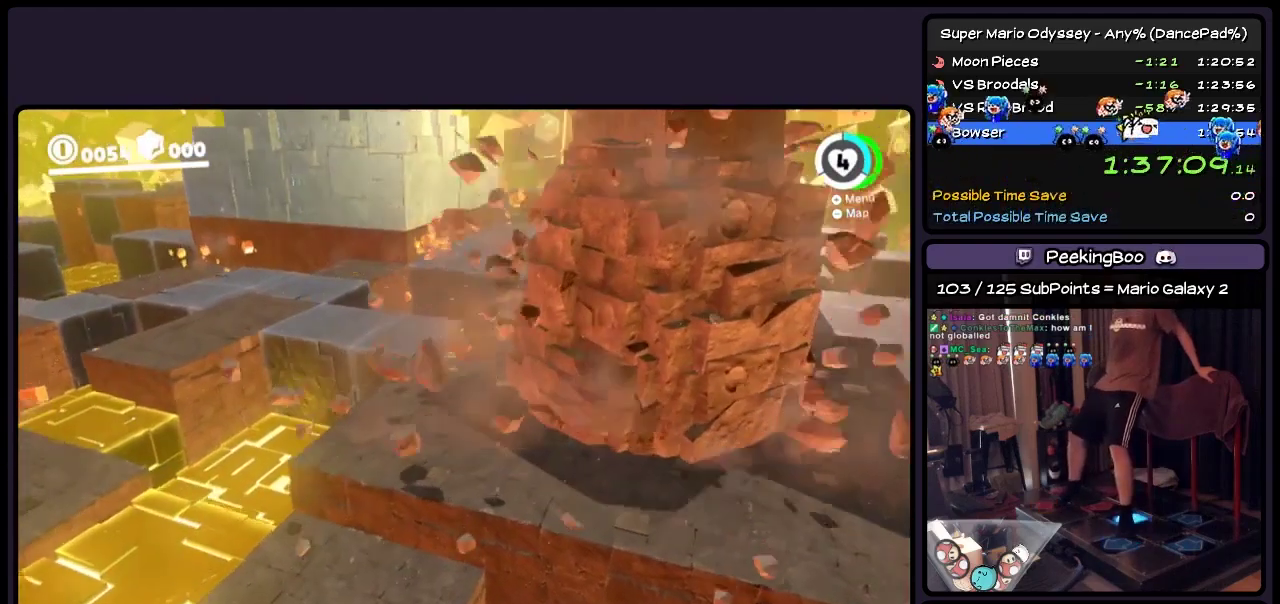
{"buttons": ["Y", "R2", "DPAD_RIGHT"], "events": [[117, "DPAD_UP", "up"], [150, "Y", "up"], [317, "Y", "down"]]}
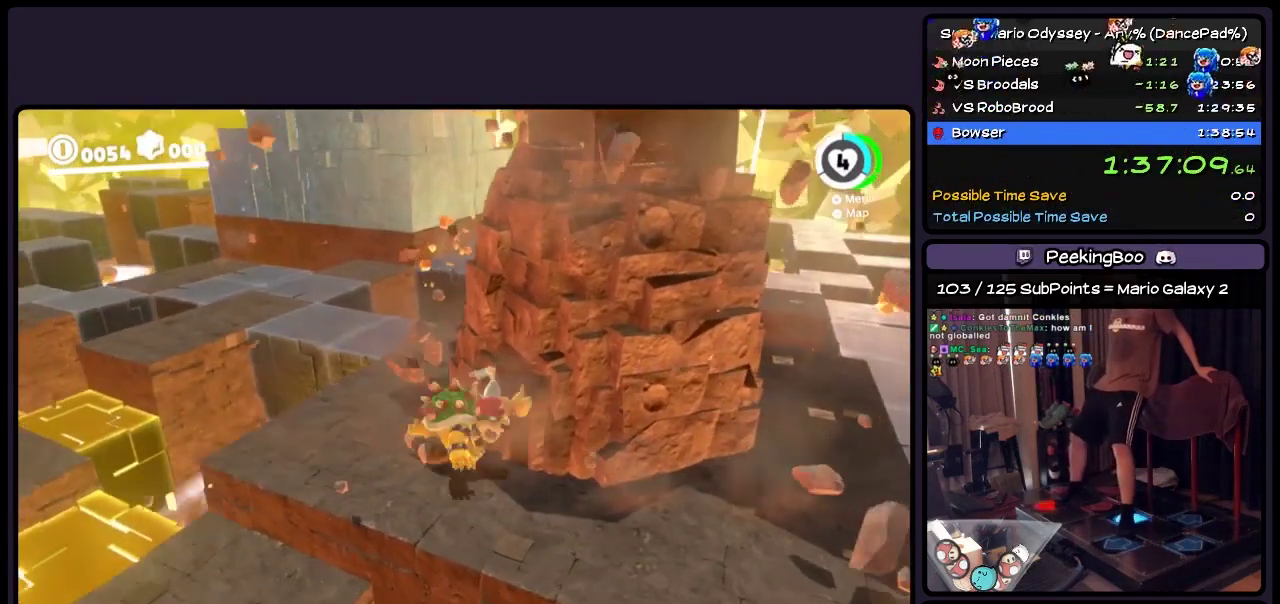
{"buttons": ["R2", "DPAD_RIGHT"], "events": [[67, "Y", "up"], [233, "Y", "down"], [483, "Y", "up"]]}
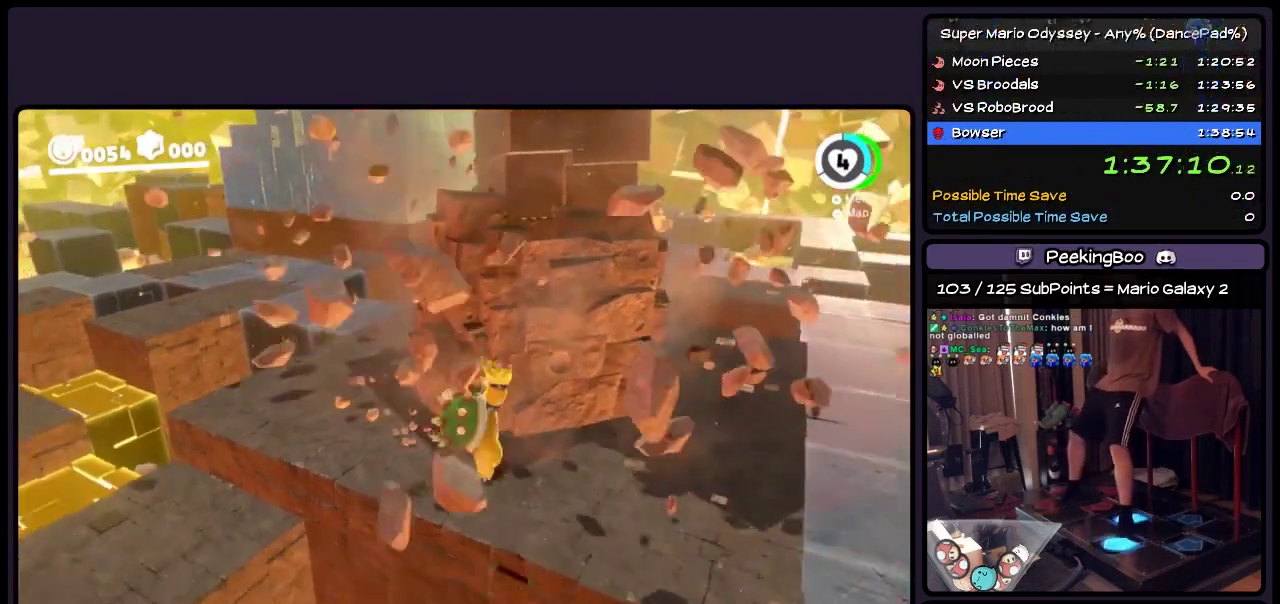
{"buttons": ["R2", "DPAD_UP", "DPAD_RIGHT"], "events": [[33, "Y", "down"], [233, "DPAD_UP", "down"], [367, "Y", "up"]]}
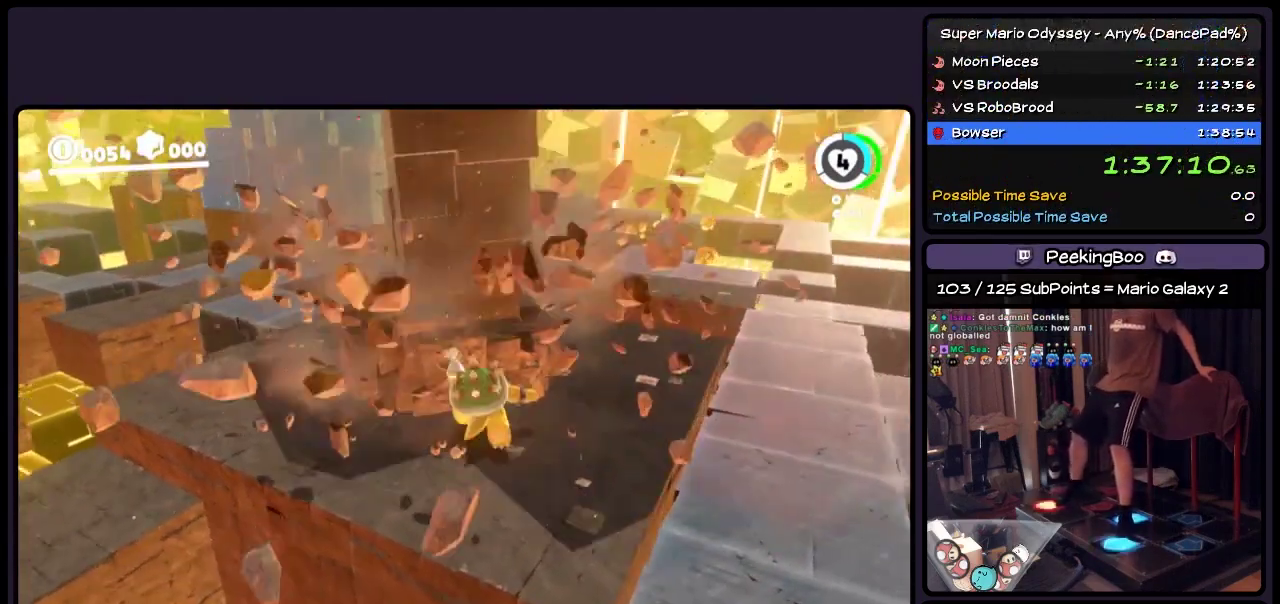
{"buttons": ["DPAD_UP"], "events": [[33, "Y", "down"], [283, "Y", "up"], [367, "DPAD_RIGHT", "up"], [367, "R2", "up"], [367, "Y", "down"], [483, "Y", "up"]]}
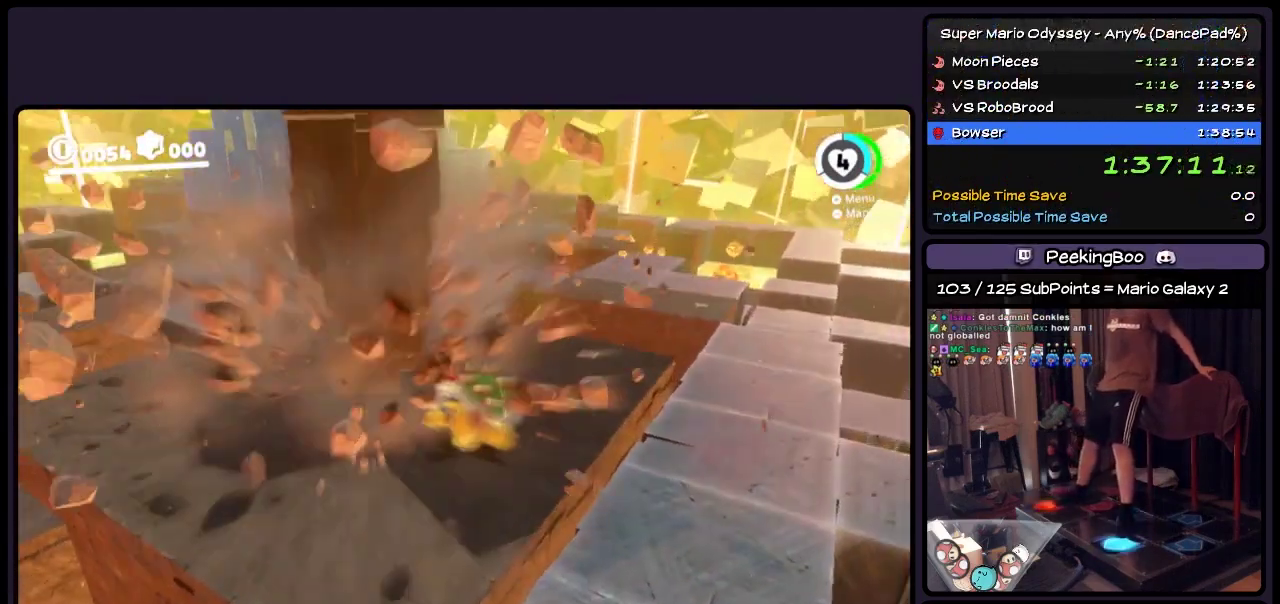
{"buttons": ["Y", "DPAD_UP"], "events": [[33, "Y", "down"], [400, "Y", "up"], [450, "Y", "down"]]}
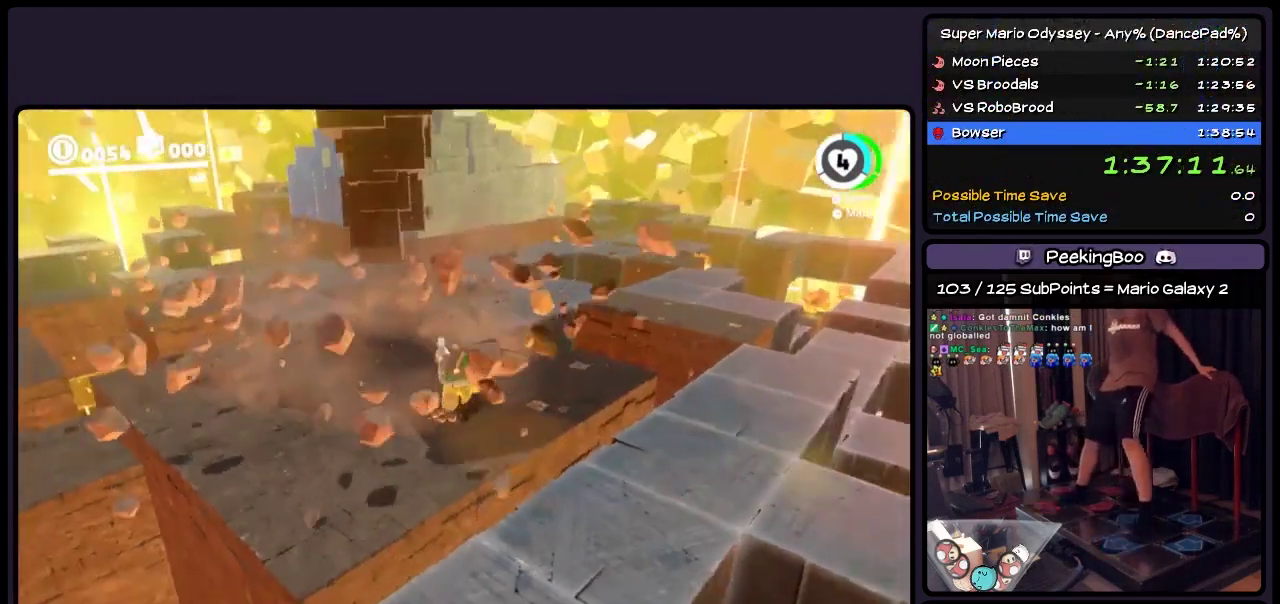
{"buttons": ["DPAD_UP", "DPAD_LEFT"], "events": [[117, "Y", "up"], [400, "DPAD_LEFT", "down"]]}
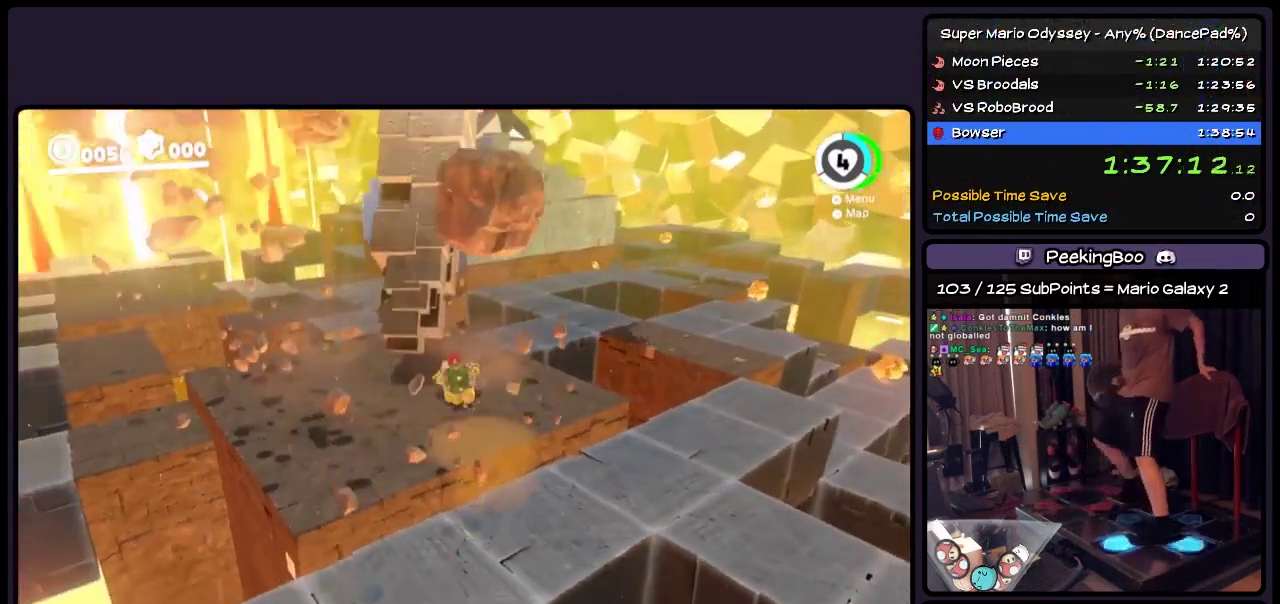
{"buttons": ["DPAD_UP", "DPAD_LEFT"], "events": []}
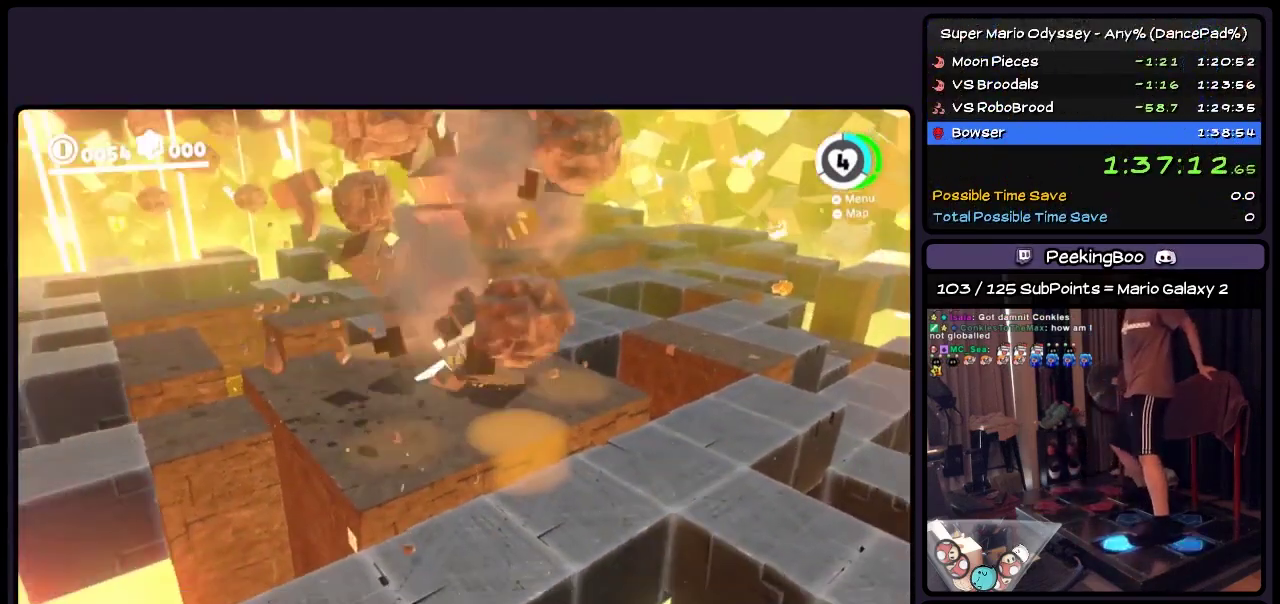
{"buttons": [], "events": [[33, "DPAD_LEFT", "up"], [233, "DPAD_UP", "up"]]}
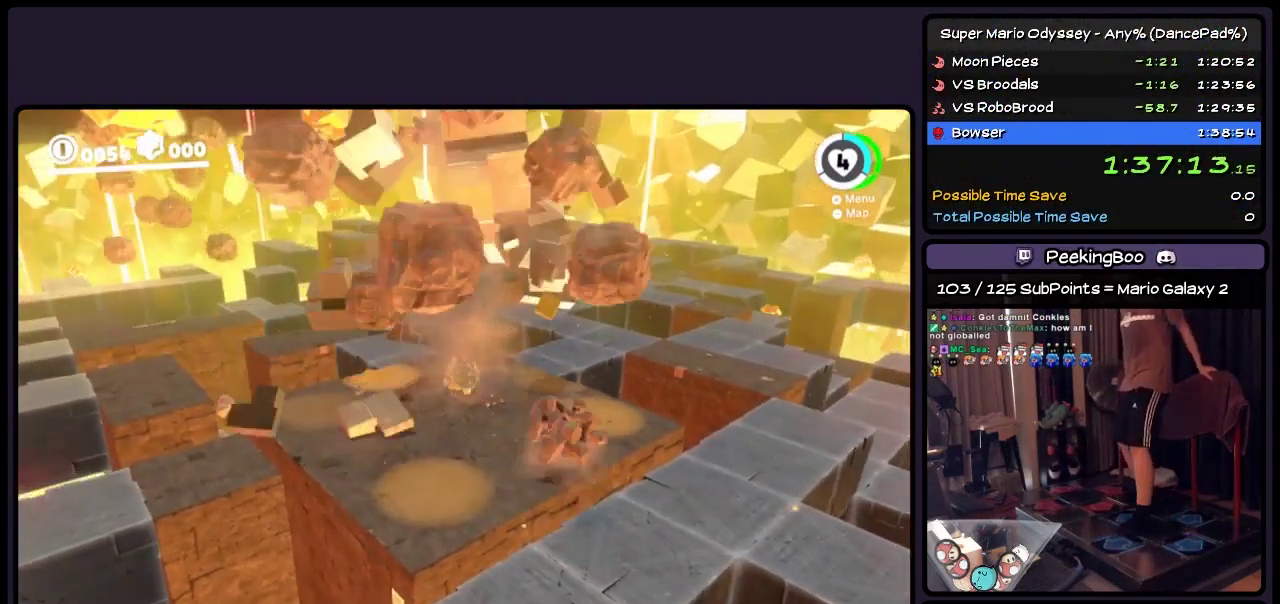
{"buttons": ["R2", "DPAD_UP", "DPAD_RIGHT"], "events": [[117, "DPAD_UP", "down"], [483, "DPAD_RIGHT", "down"], [483, "R2", "down"]]}
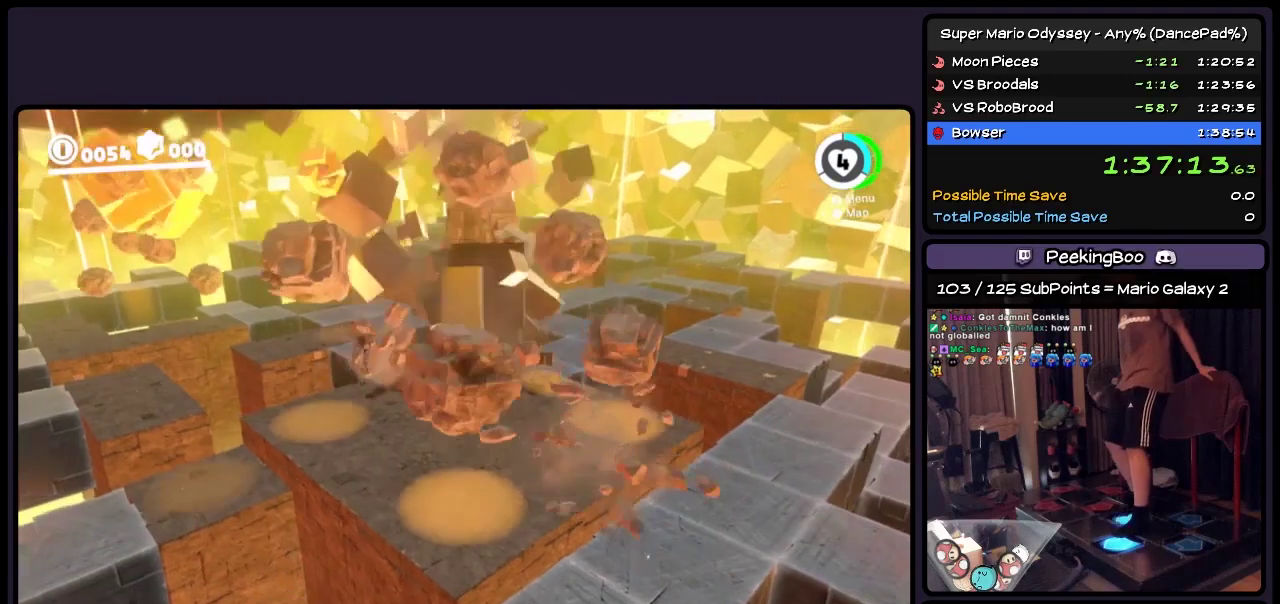
{"buttons": [], "events": [[150, "DPAD_RIGHT", "up"], [150, "R2", "up"], [367, "DPAD_UP", "up"]]}
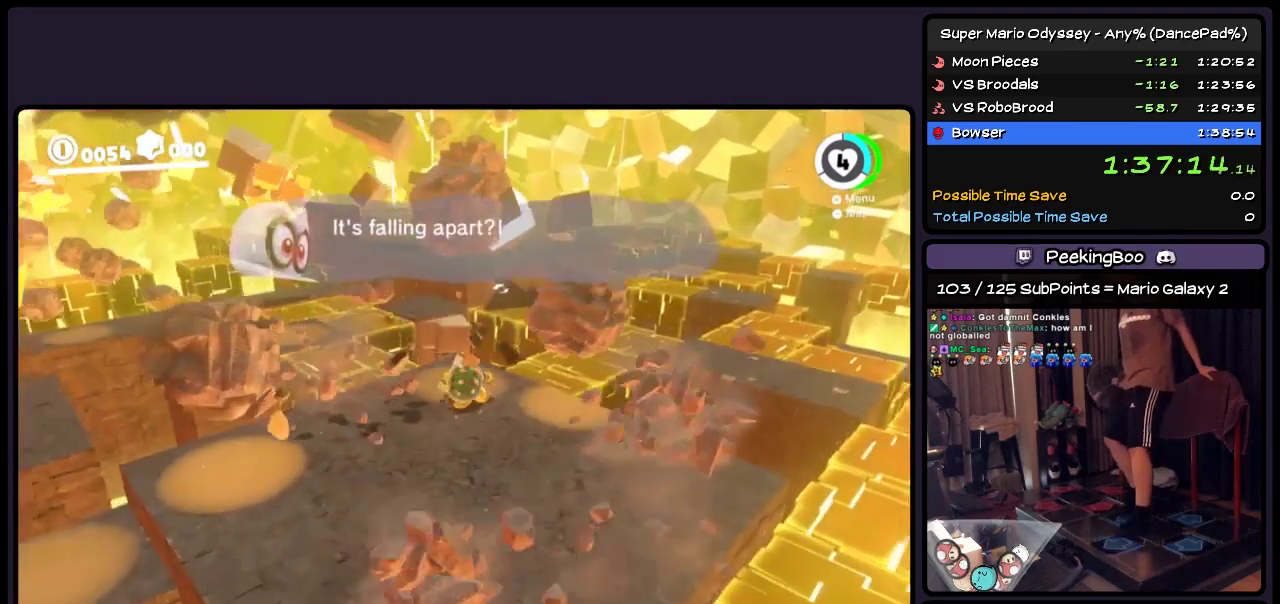
{"buttons": ["R2", "DPAD_UP", "DPAD_RIGHT"], "events": [[67, "DPAD_UP", "down"], [283, "DPAD_RIGHT", "down"], [283, "R2", "down"]]}
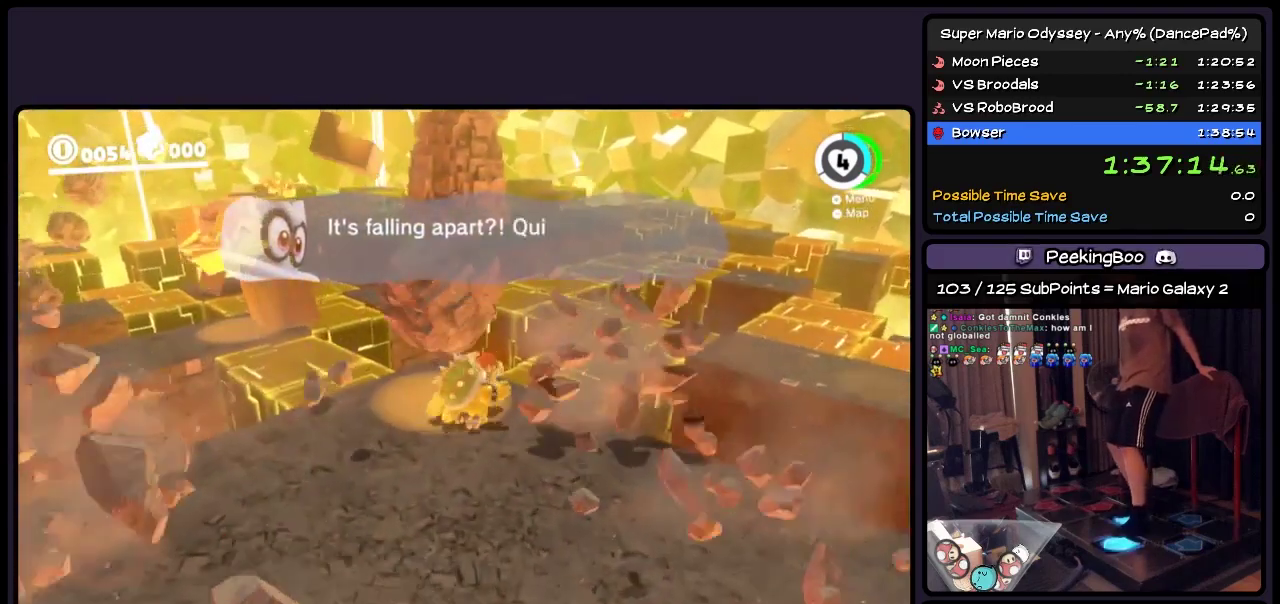
{"buttons": ["DPAD_UP"], "events": [[233, "DPAD_RIGHT", "up"], [233, "R2", "up"]]}
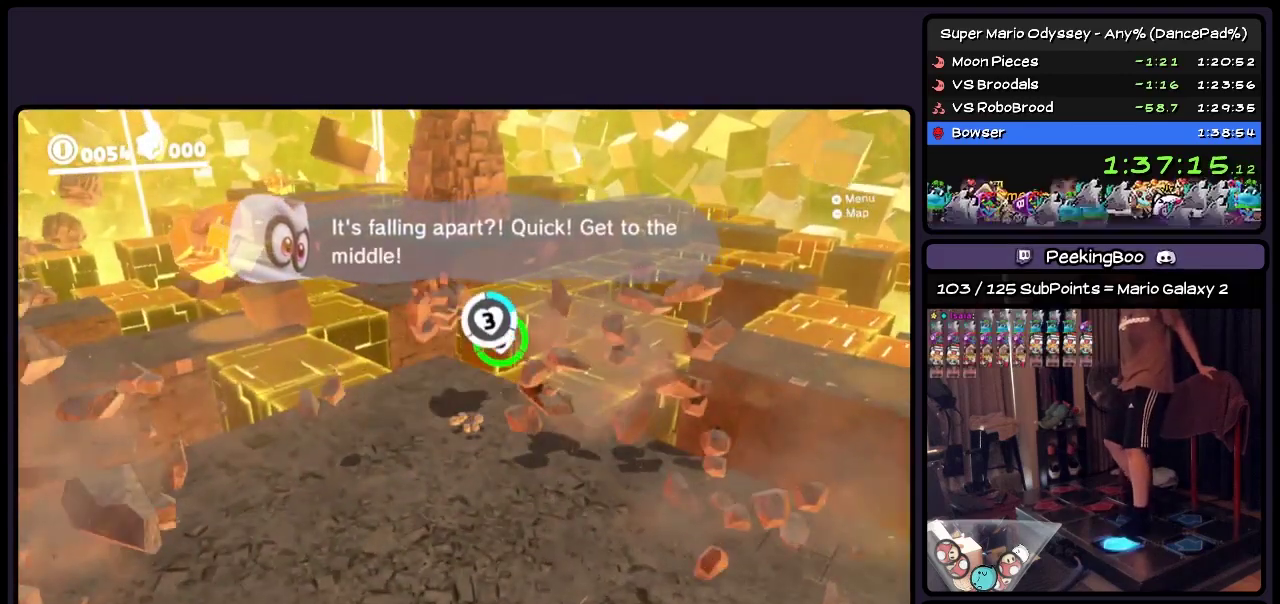
{"buttons": ["DPAD_UP"], "events": [[200, "DPAD_RIGHT", "down"], [200, "R2", "down"], [483, "DPAD_RIGHT", "up"], [483, "R2", "up"]]}
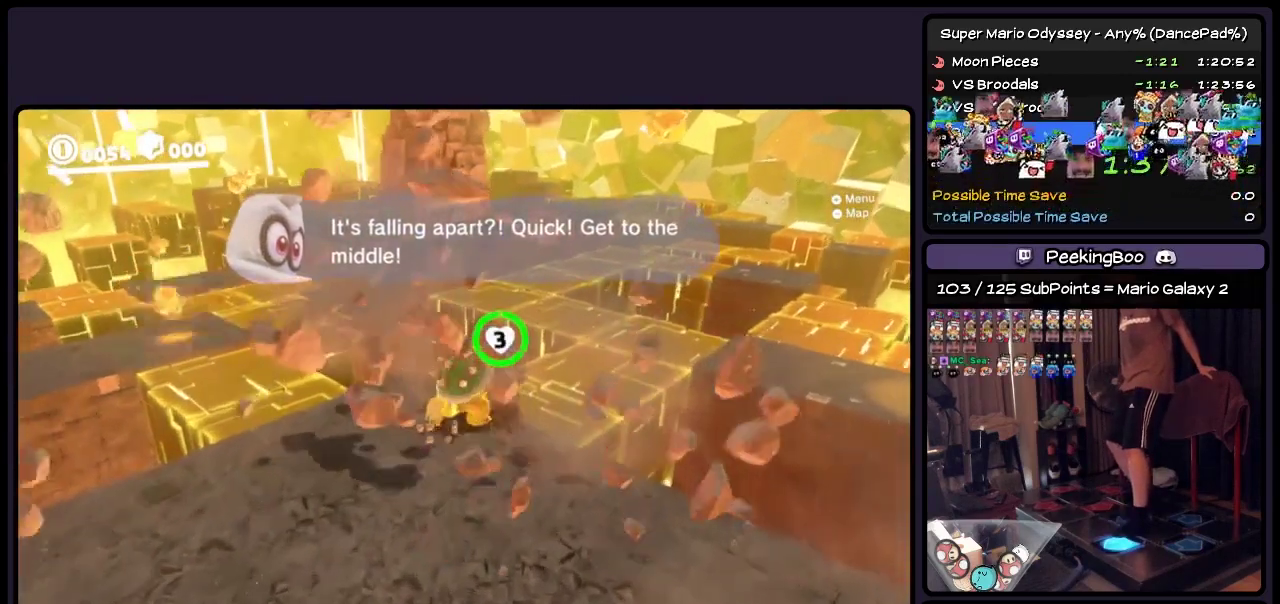
{"buttons": ["R2", "DPAD_UP", "DPAD_RIGHT"], "events": [[367, "DPAD_RIGHT", "down"], [367, "R2", "down"]]}
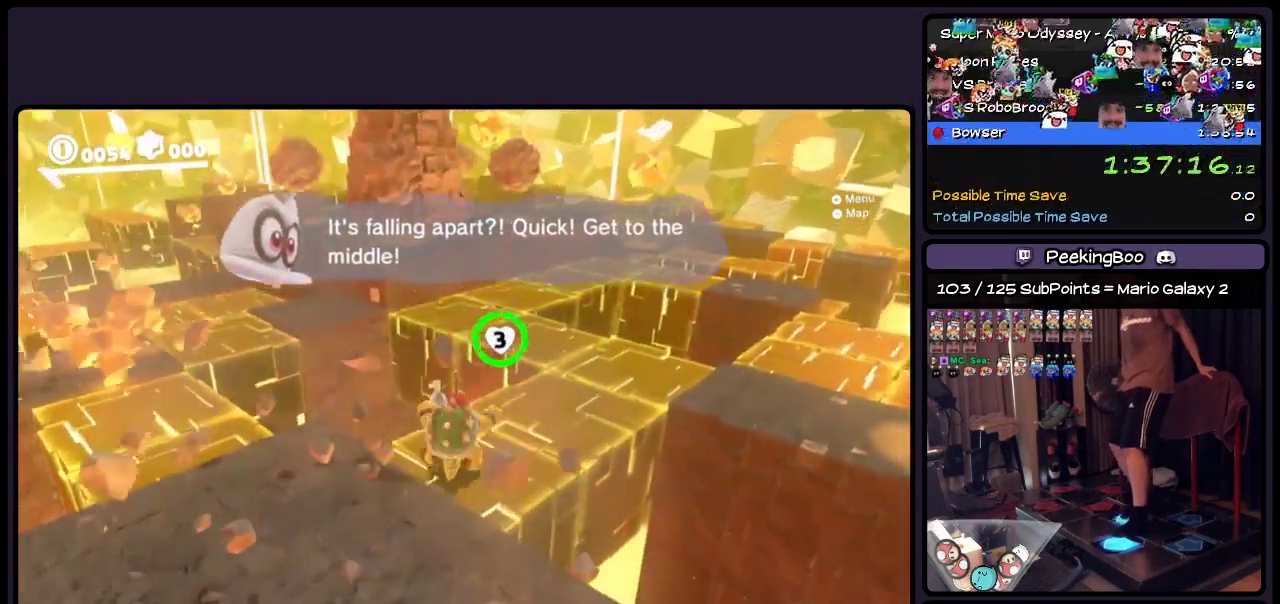
{"buttons": ["R2", "DPAD_UP", "DPAD_RIGHT"], "events": []}
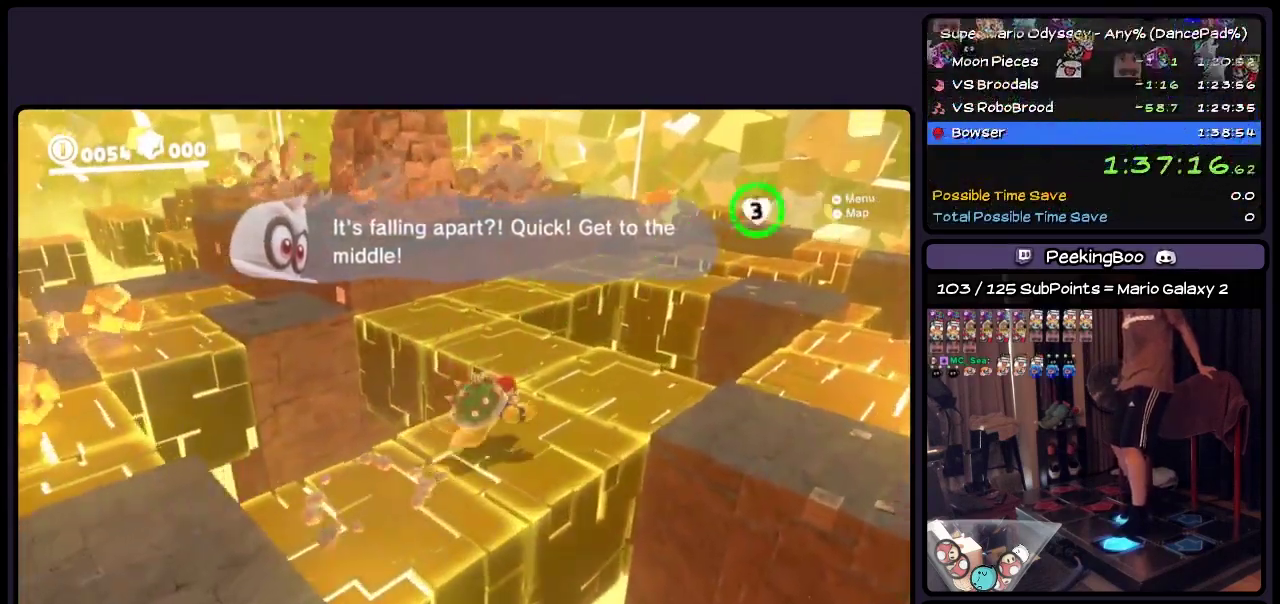
{"buttons": ["R2", "DPAD_UP", "DPAD_RIGHT"], "events": [[200, "DPAD_UP", "up"], [400, "DPAD_UP", "down"]]}
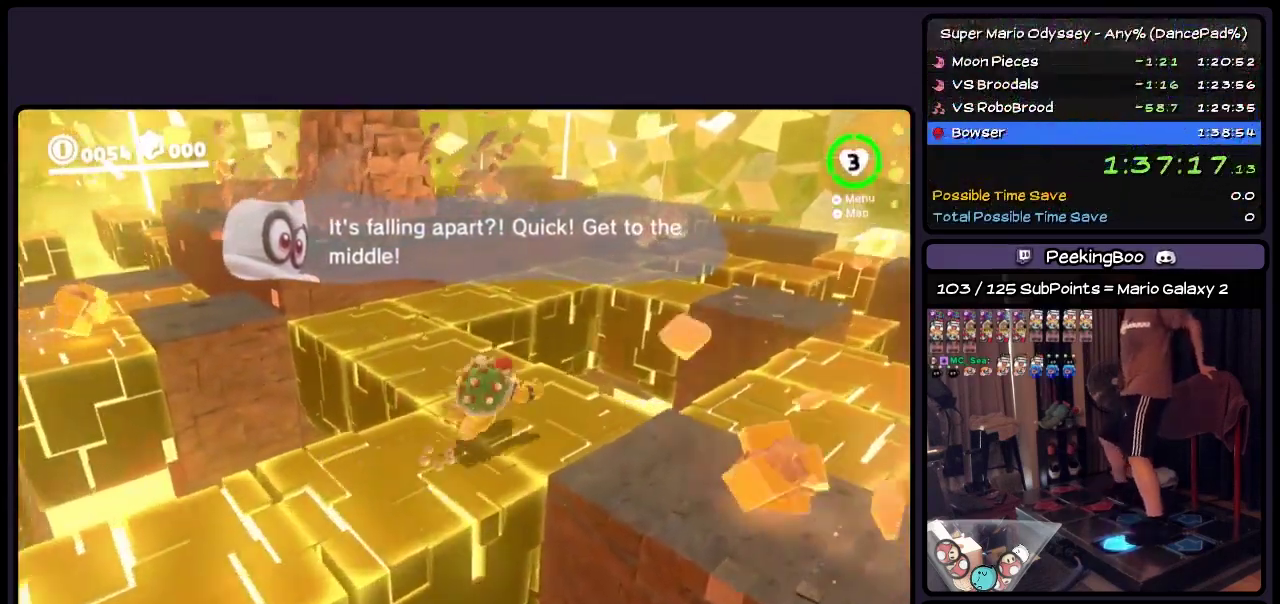
{"buttons": ["A", "DPAD_UP"], "events": [[33, "DPAD_RIGHT", "up"], [33, "R2", "up"], [367, "A", "down"]]}
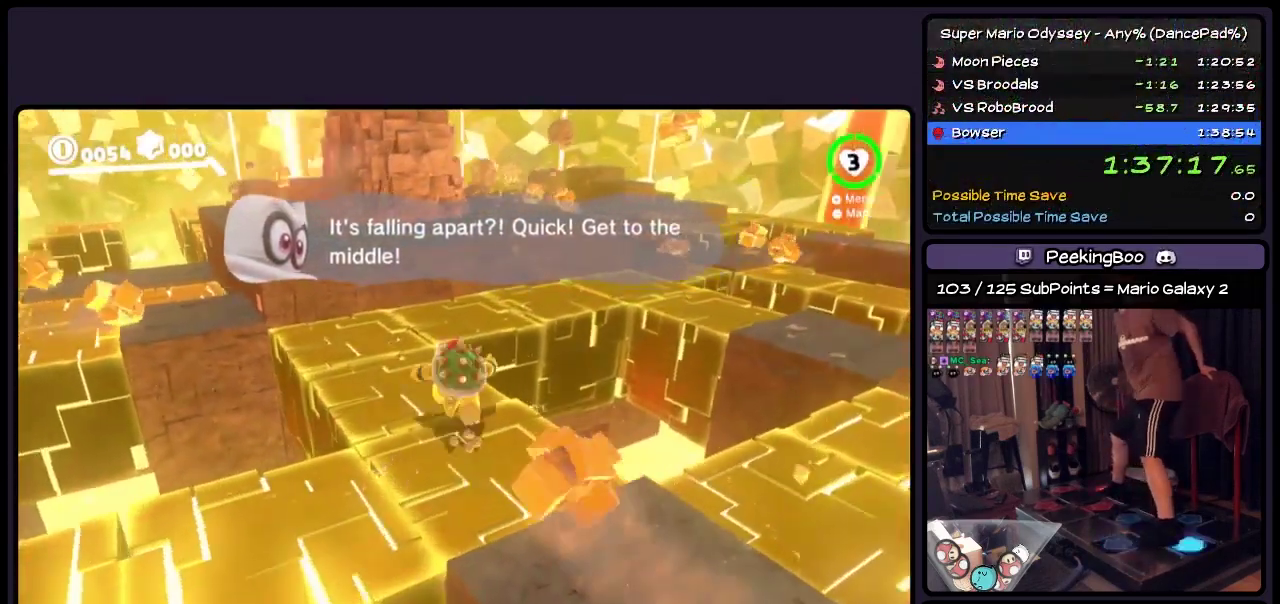
{"buttons": ["A", "DPAD_UP", "DPAD_LEFT"], "events": [[117, "DPAD_UP", "up"], [200, "DPAD_UP", "down"], [283, "DPAD_LEFT", "down"]]}
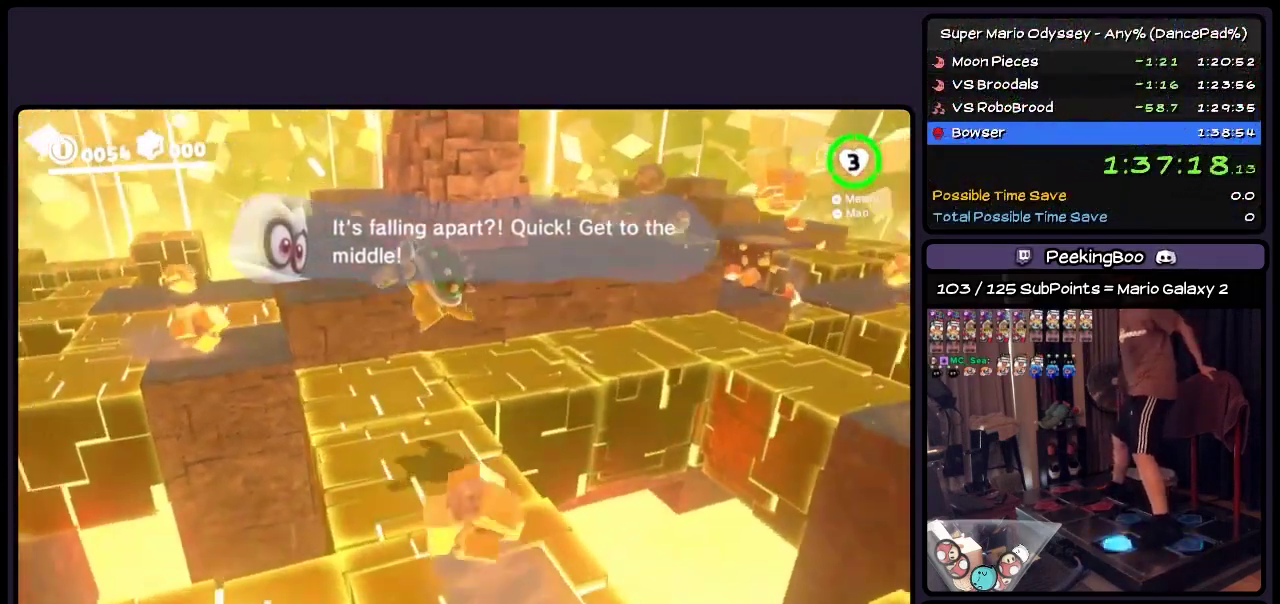
{"buttons": ["A", "DPAD_UP"], "events": [[117, "DPAD_LEFT", "up"], [200, "A", "up"], [317, "A", "down"]]}
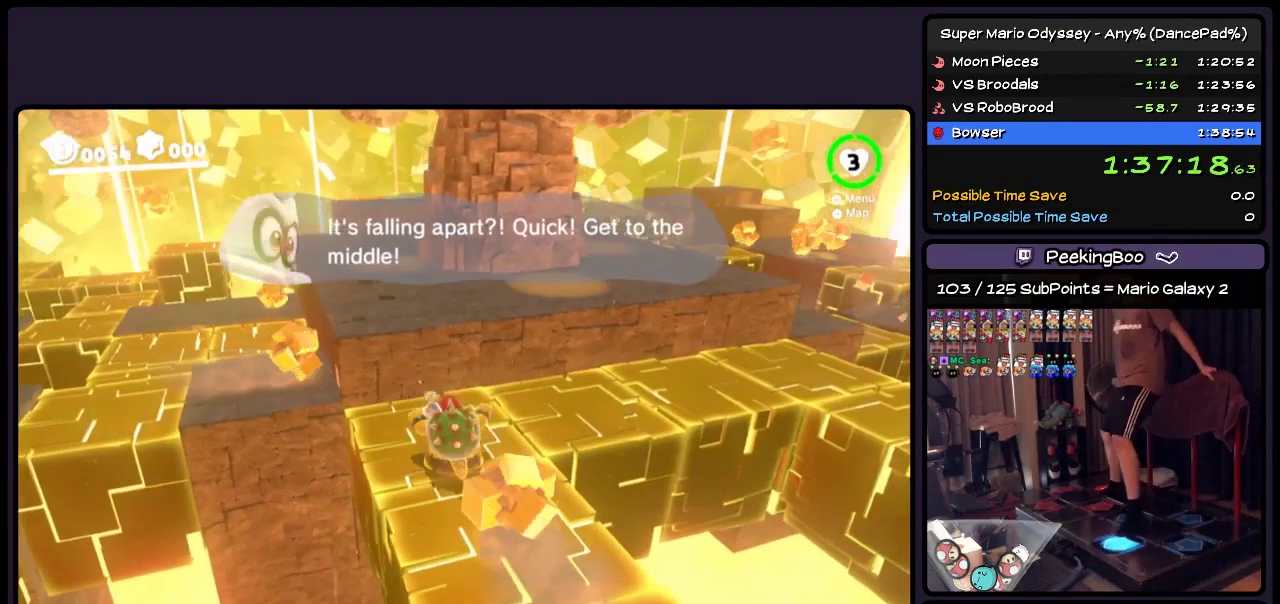
{"buttons": ["DPAD_UP"], "events": [[67, "DPAD_UP", "up"], [150, "DPAD_UP", "down"], [367, "A", "up"]]}
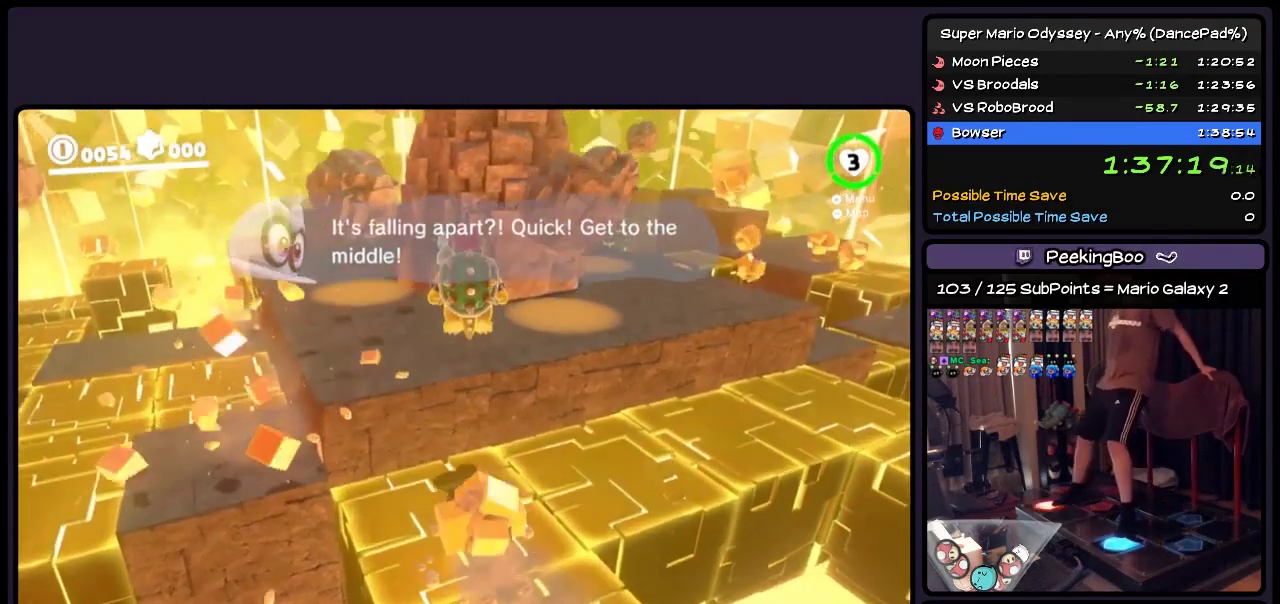
{"buttons": ["DPAD_UP"], "events": [[33, "Y", "down"], [233, "Y", "up"], [317, "Y", "down"], [450, "Y", "up"]]}
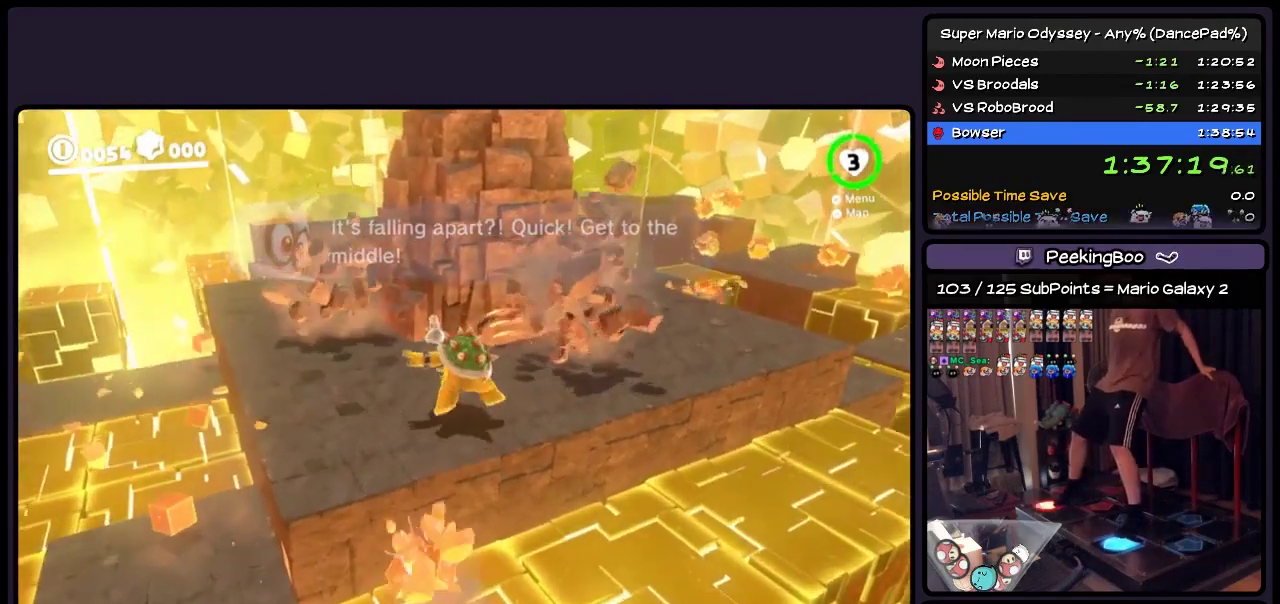
{"buttons": ["Y", "DPAD_UP"], "events": [[33, "Y", "down"], [150, "Y", "up"], [200, "Y", "down"]]}
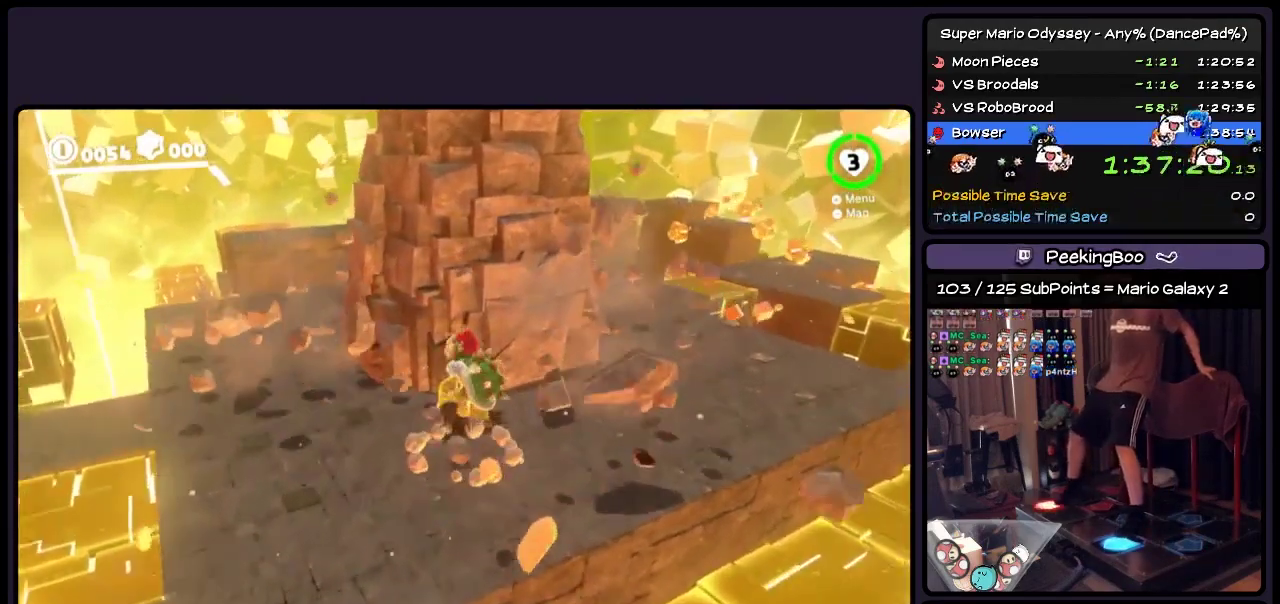
{"buttons": ["Y"], "events": [[117, "Y", "up"], [317, "Y", "down"], [450, "DPAD_UP", "up"]]}
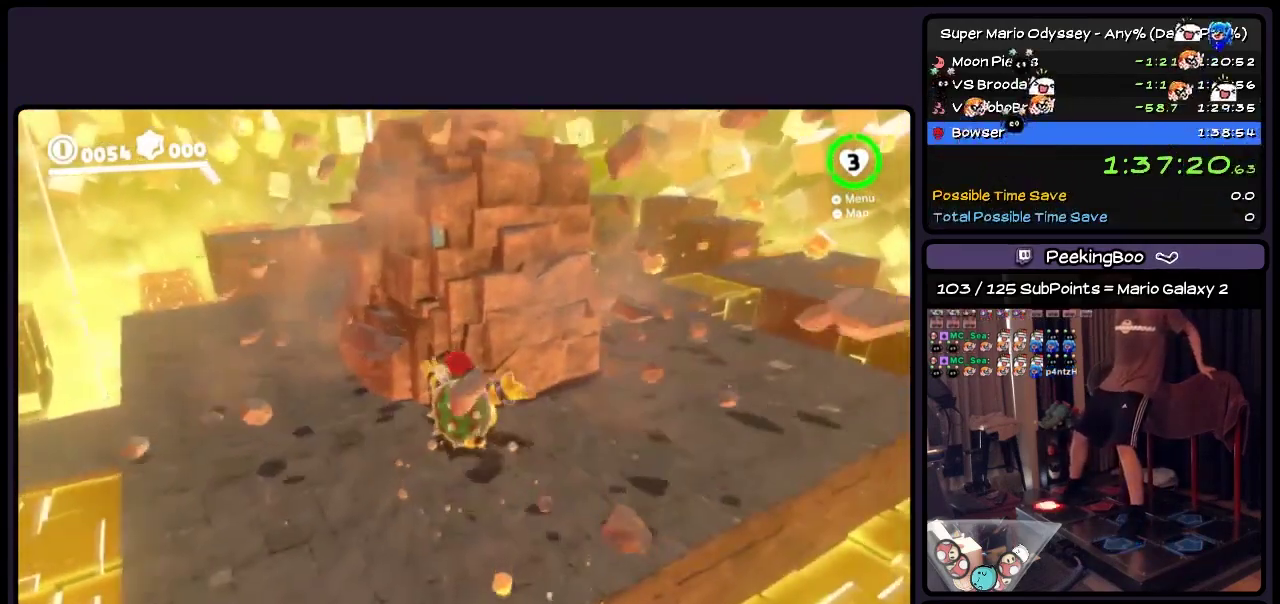
{"buttons": ["Y"], "events": [[33, "Y", "up"], [200, "Y", "down"], [400, "Y", "up"], [483, "Y", "down"]]}
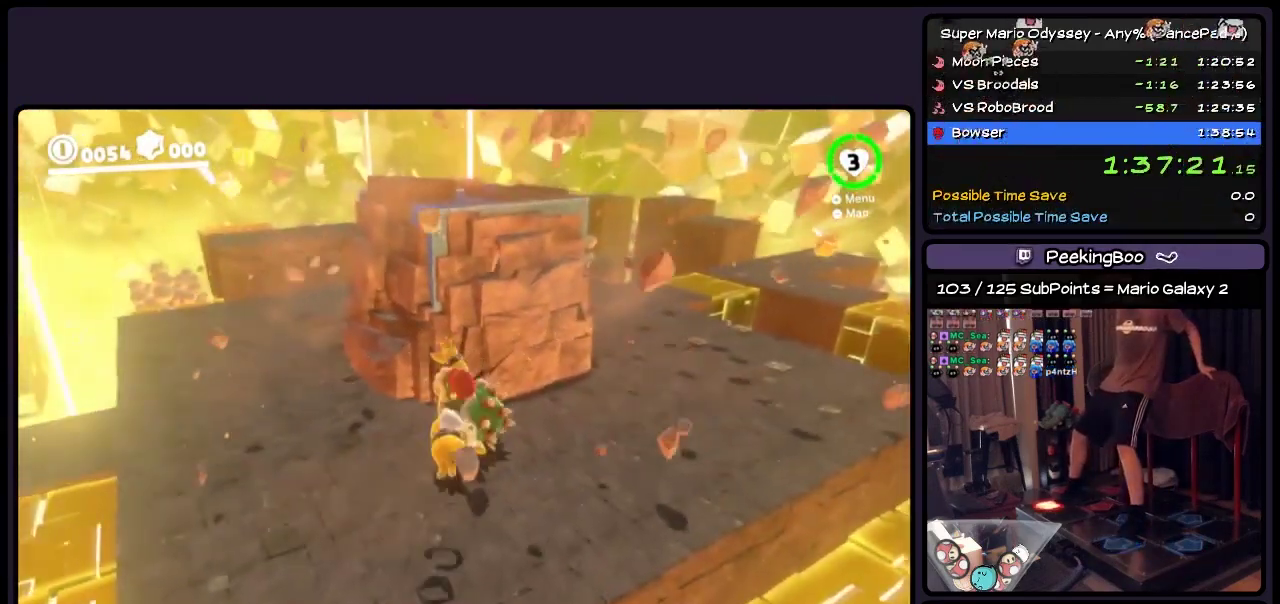
{"buttons": [], "events": [[33, "Y", "up"], [117, "Y", "down"], [450, "Y", "up"]]}
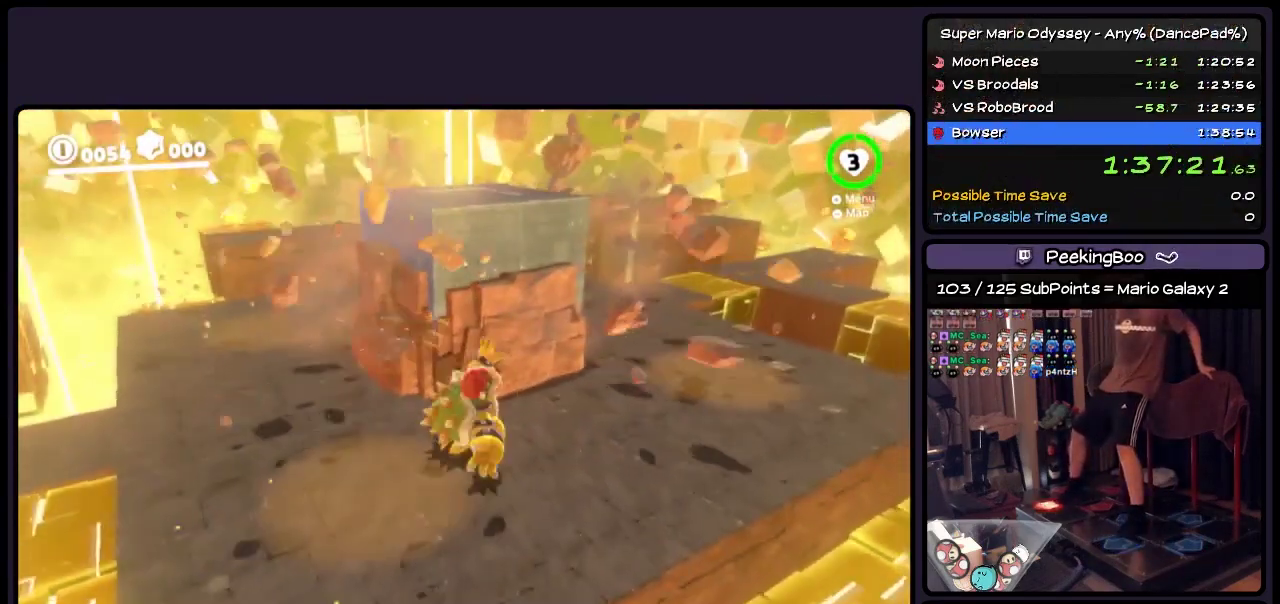
{"buttons": ["Y"], "events": [[67, "Y", "down"]]}
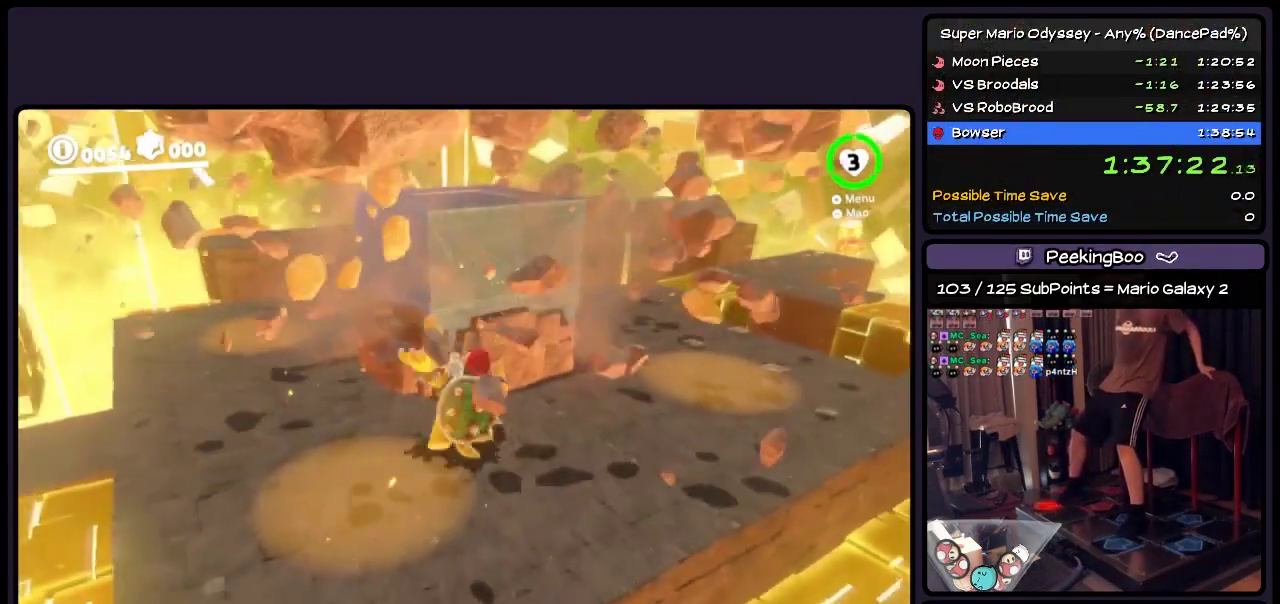
{"buttons": [], "events": [[283, "Y", "up"], [367, "Y", "down"], [450, "Y", "up"]]}